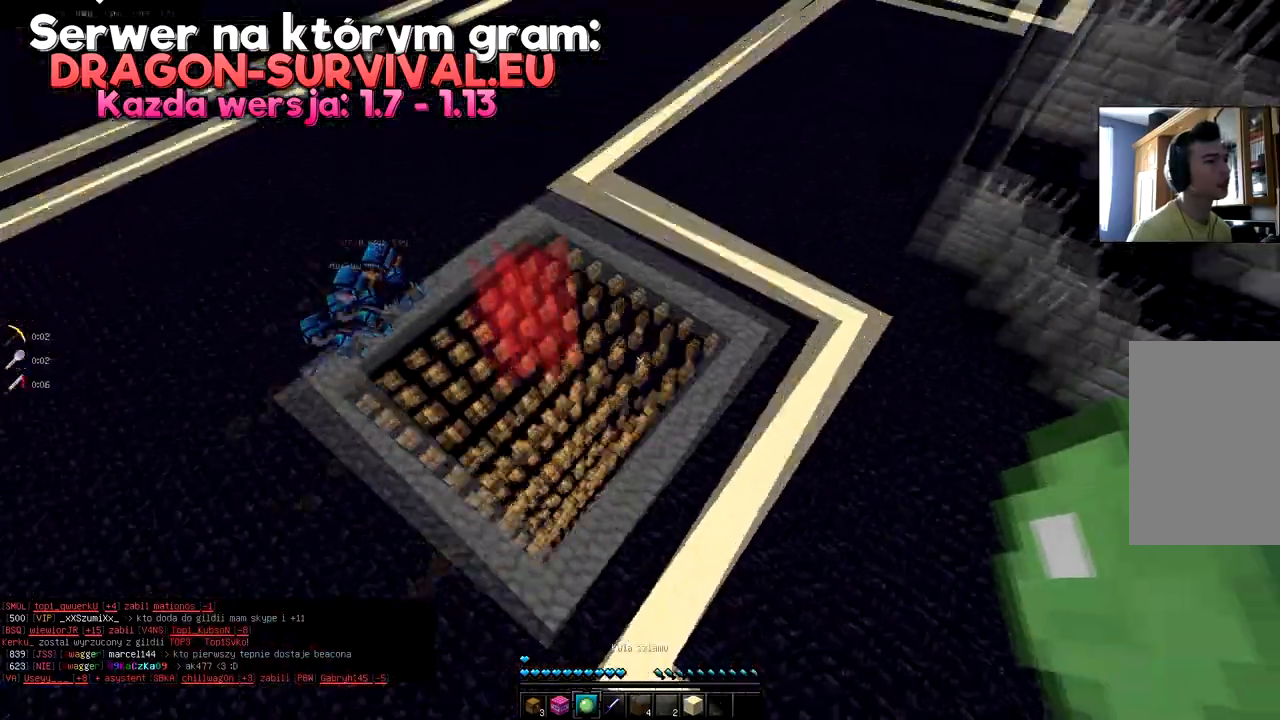
Gameplay with keyboard and mouse; each line is a JSON object with the keys and mouse buttons held at the frame after it. "events" lists presses ("down") and releases ("up") of "a", "d", "s", "space", "w", "mouse_left" and "mouse_right" between this image and that frame as [ms after this image, input, new state], when the widget could be followed in between. "mouse_left", "mouse_right" = the "left", "right" buttons of the "mouse" list. No other keys are recorded. Fast repeated clicks can show as one long hold. Mouse movement is not recorded.
{"keys": ["d", "w"], "mouse": [], "events": [[17, "space", "up"], [50, "d", "down"], [184, "w", "up"], [250, "w", "down"]]}
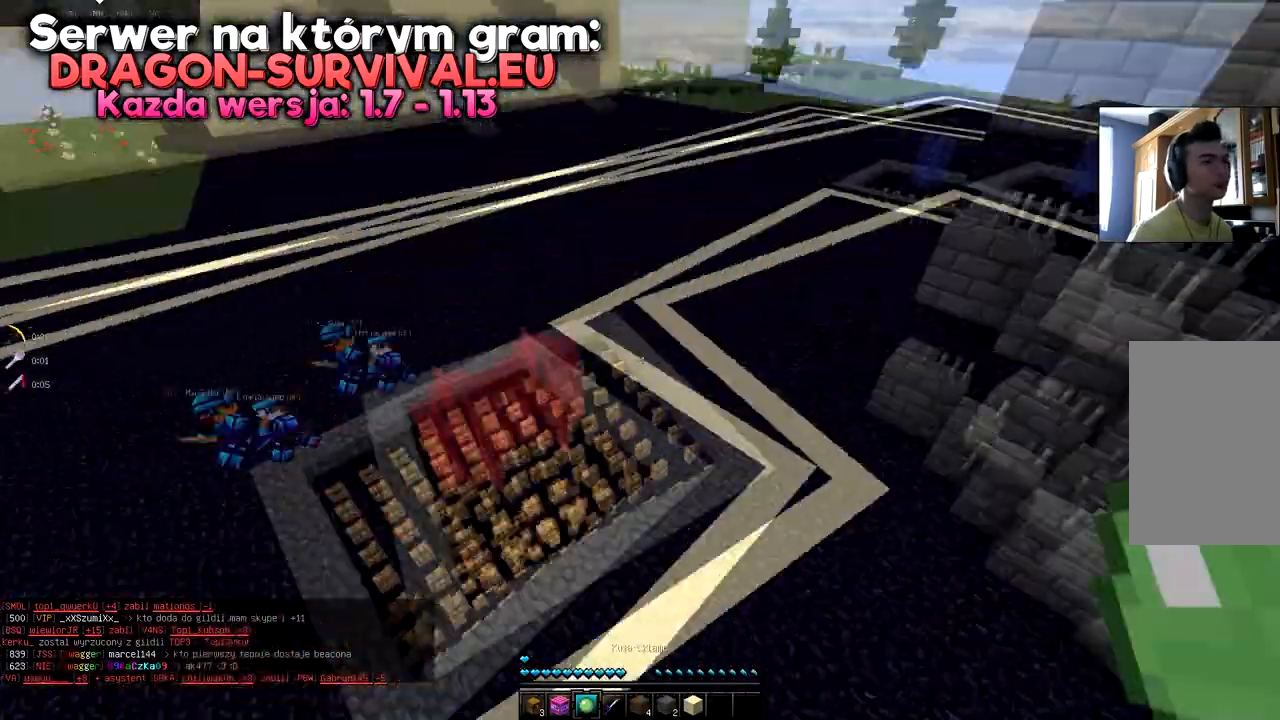
{"keys": [], "mouse": [], "events": [[116, "d", "up"], [116, "w", "up"]]}
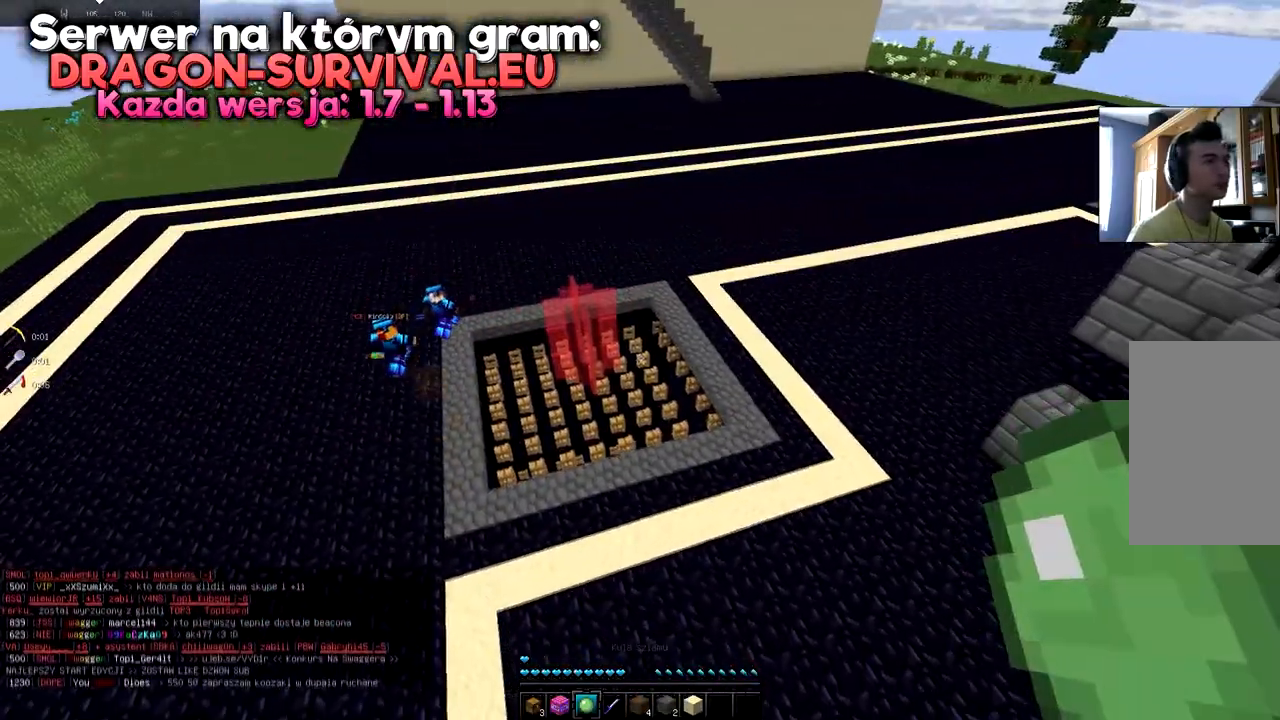
{"keys": ["w"], "mouse": [], "events": [[200, "w", "down"]]}
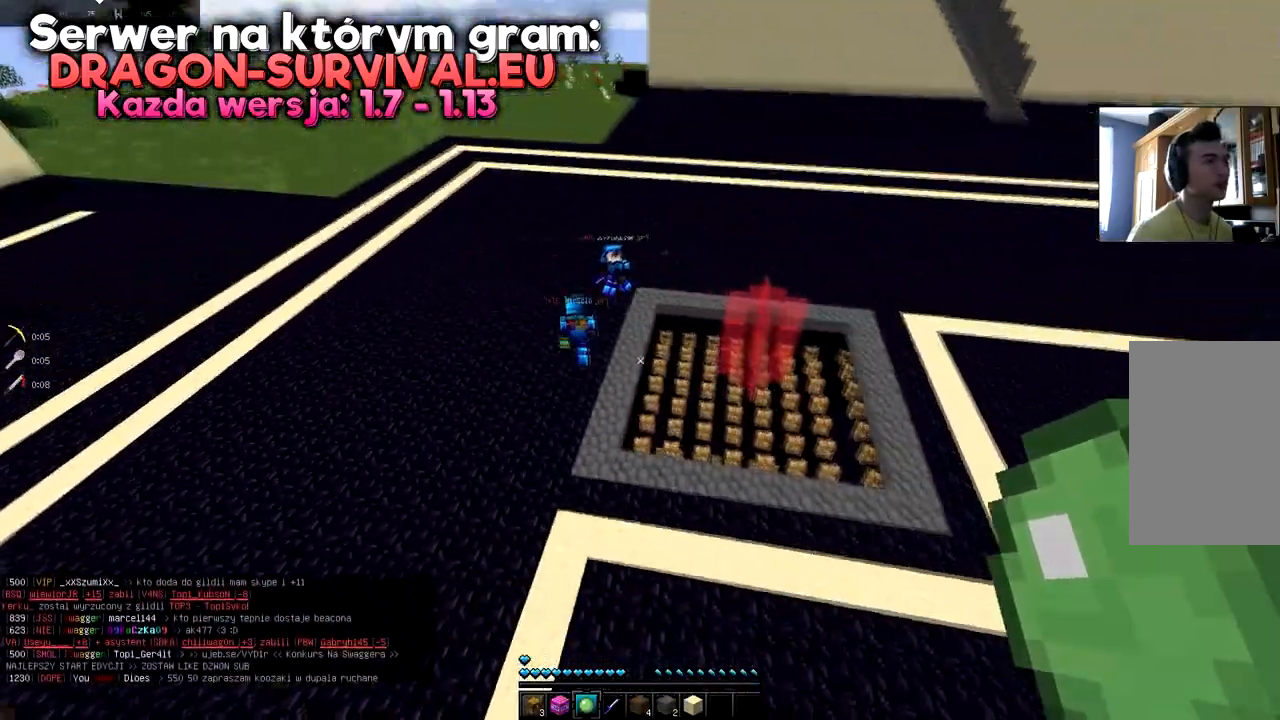
{"keys": ["w"], "mouse": [], "events": []}
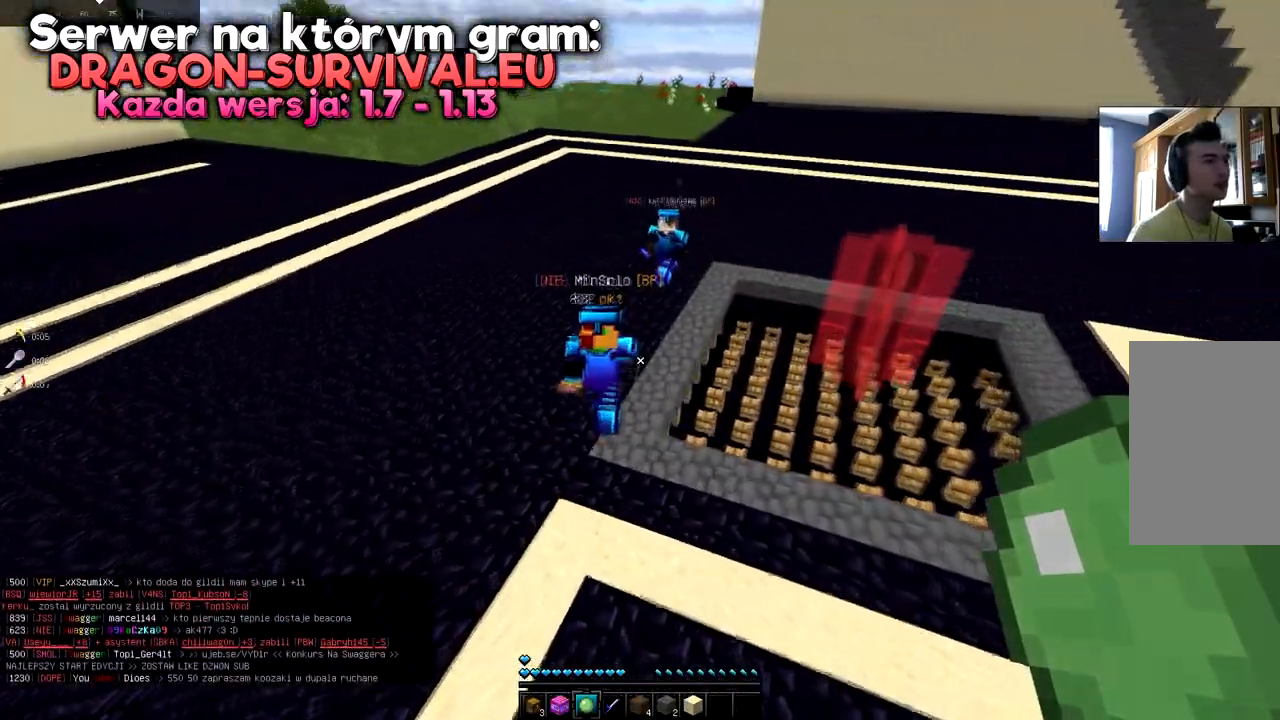
{"keys": [], "mouse": [], "events": [[434, "w", "up"]]}
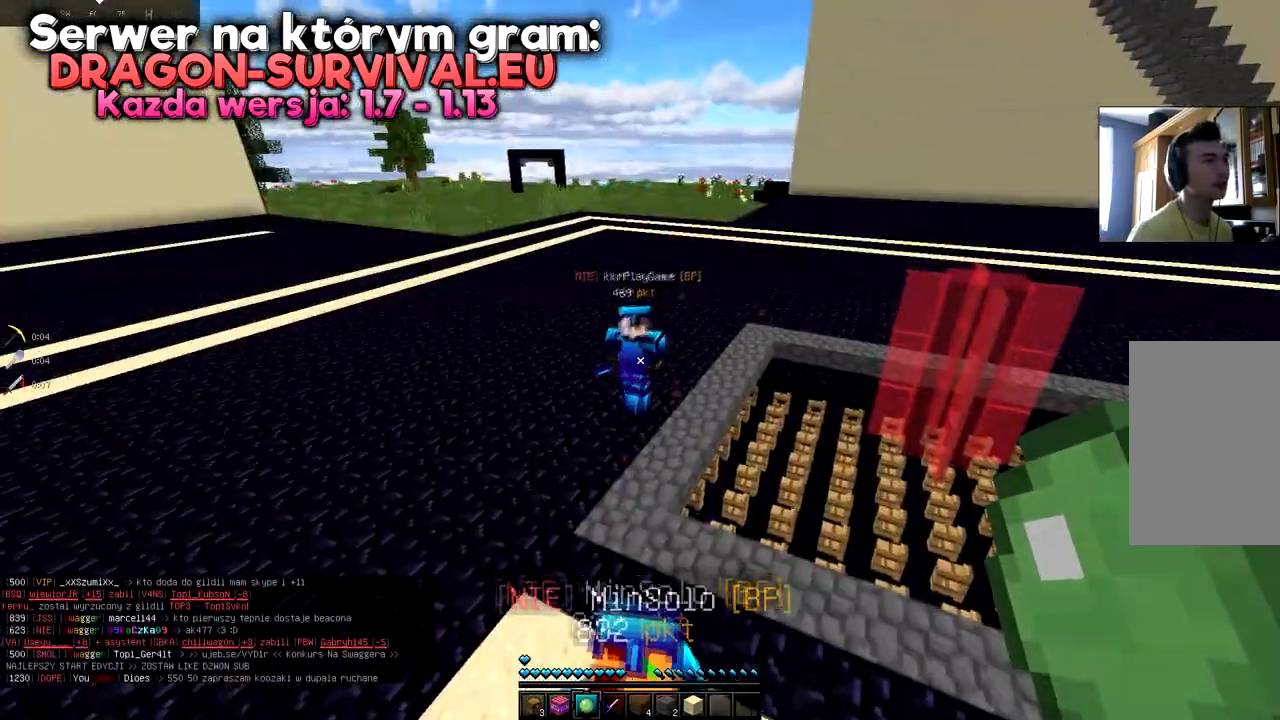
{"keys": ["a"], "mouse": [], "events": [[350, "a", "down"]]}
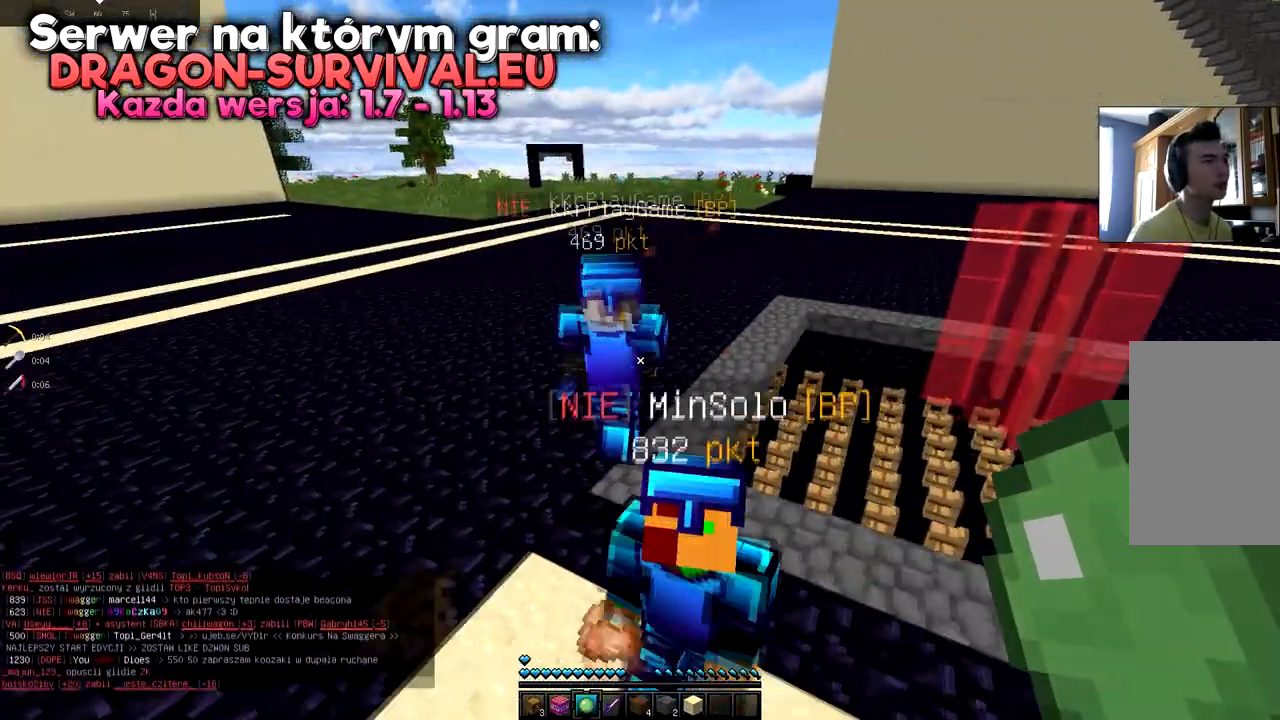
{"keys": [], "mouse": [], "events": [[267, "a", "up"], [350, "d", "down"], [467, "d", "up"]]}
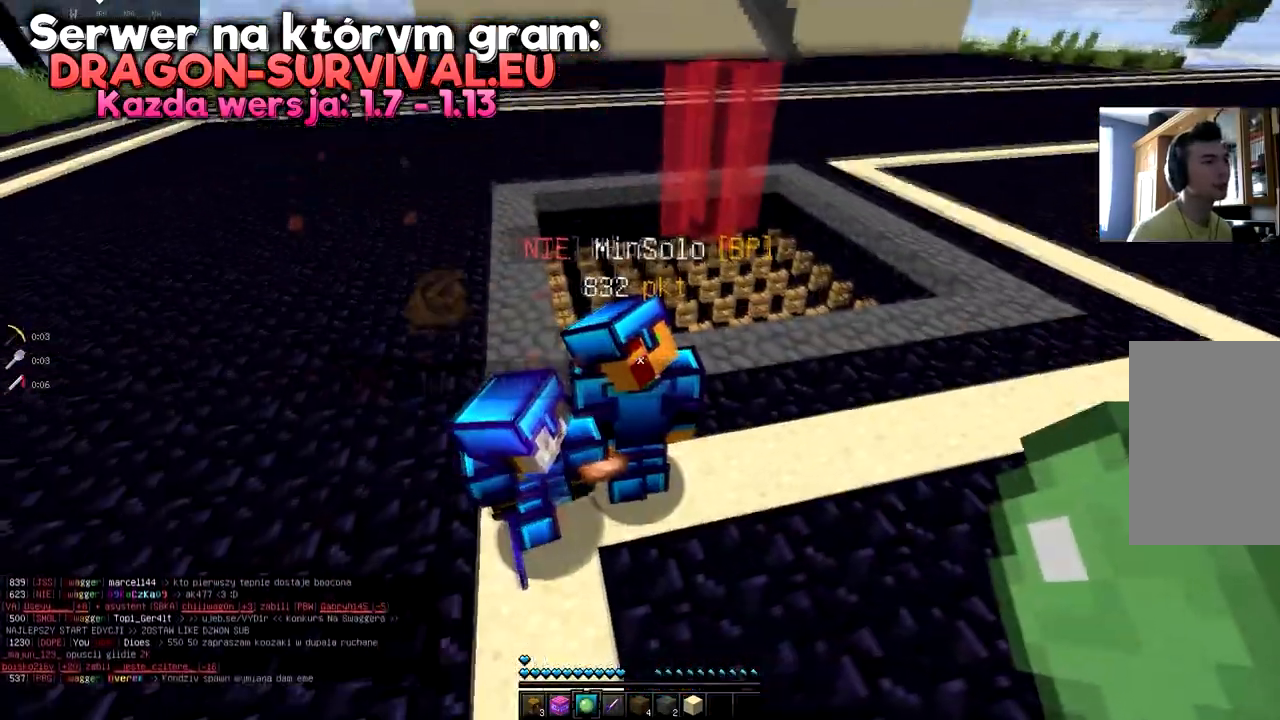
{"keys": [], "mouse": [], "events": [[250, "d", "down"], [467, "d", "up"]]}
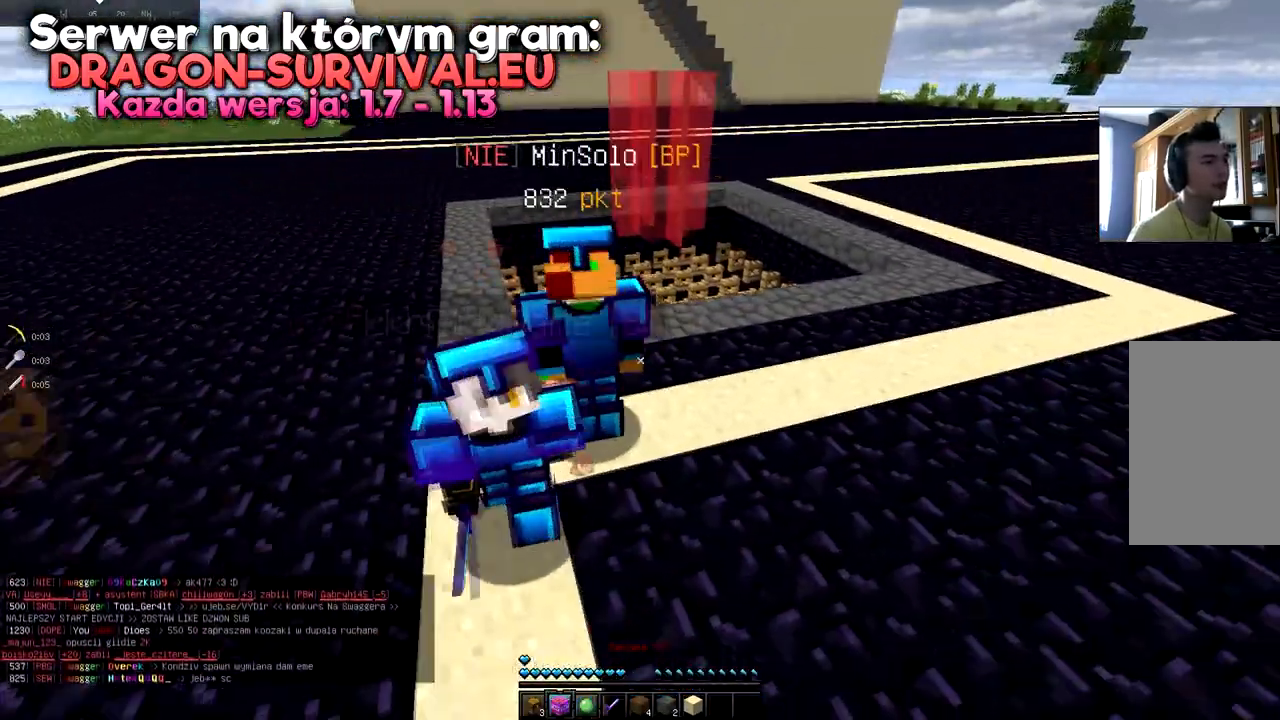
{"keys": [], "mouse": [], "events": [[33, "d", "down"], [217, "d", "up"]]}
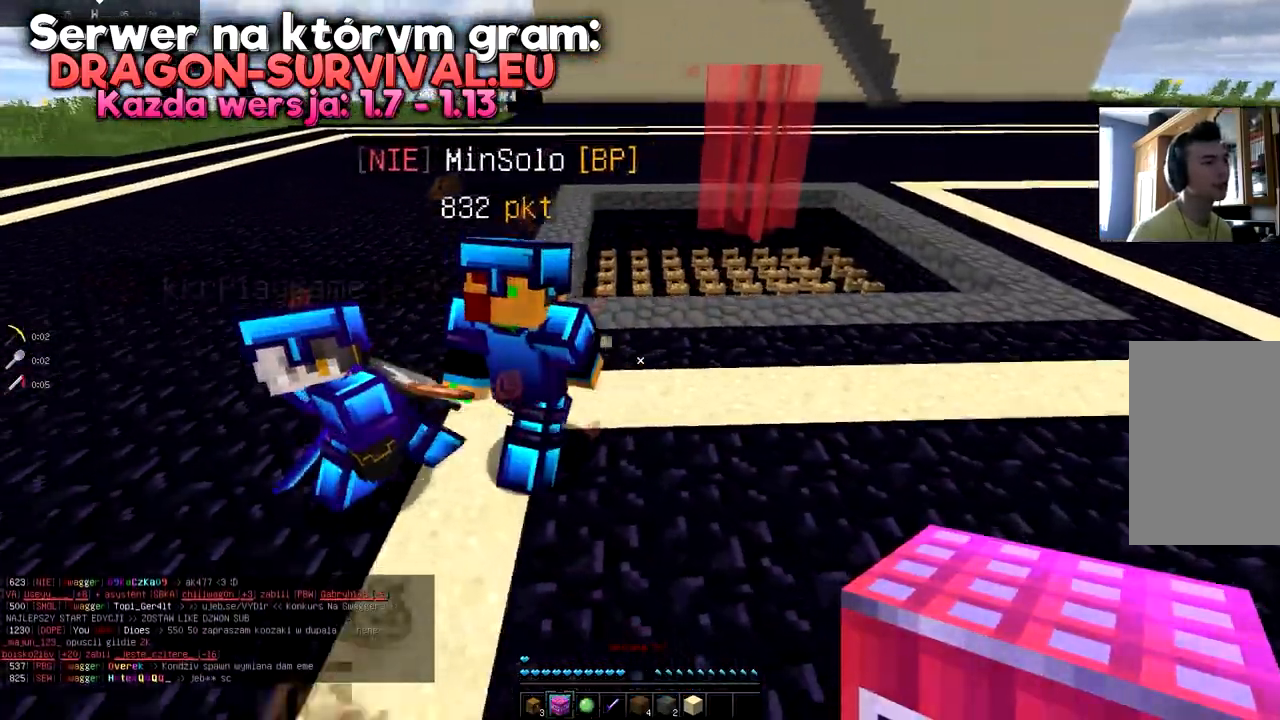
{"keys": [], "mouse": [], "events": []}
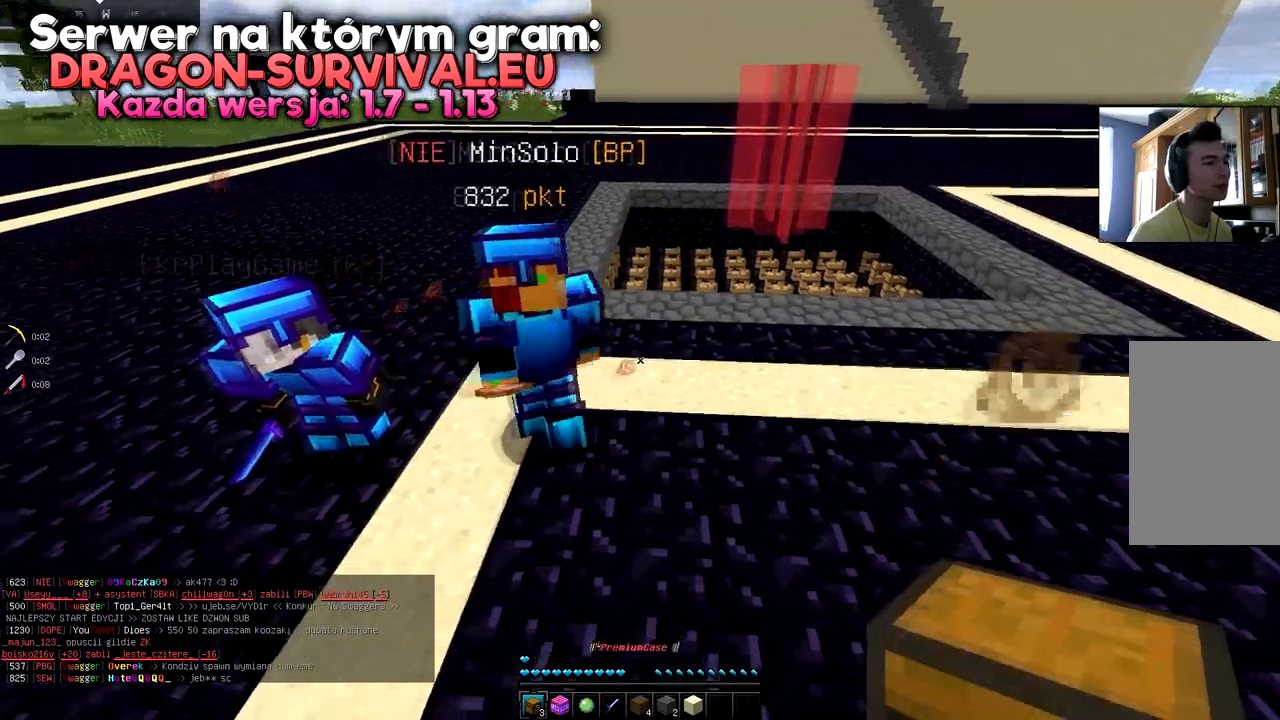
{"keys": [], "mouse": [], "events": []}
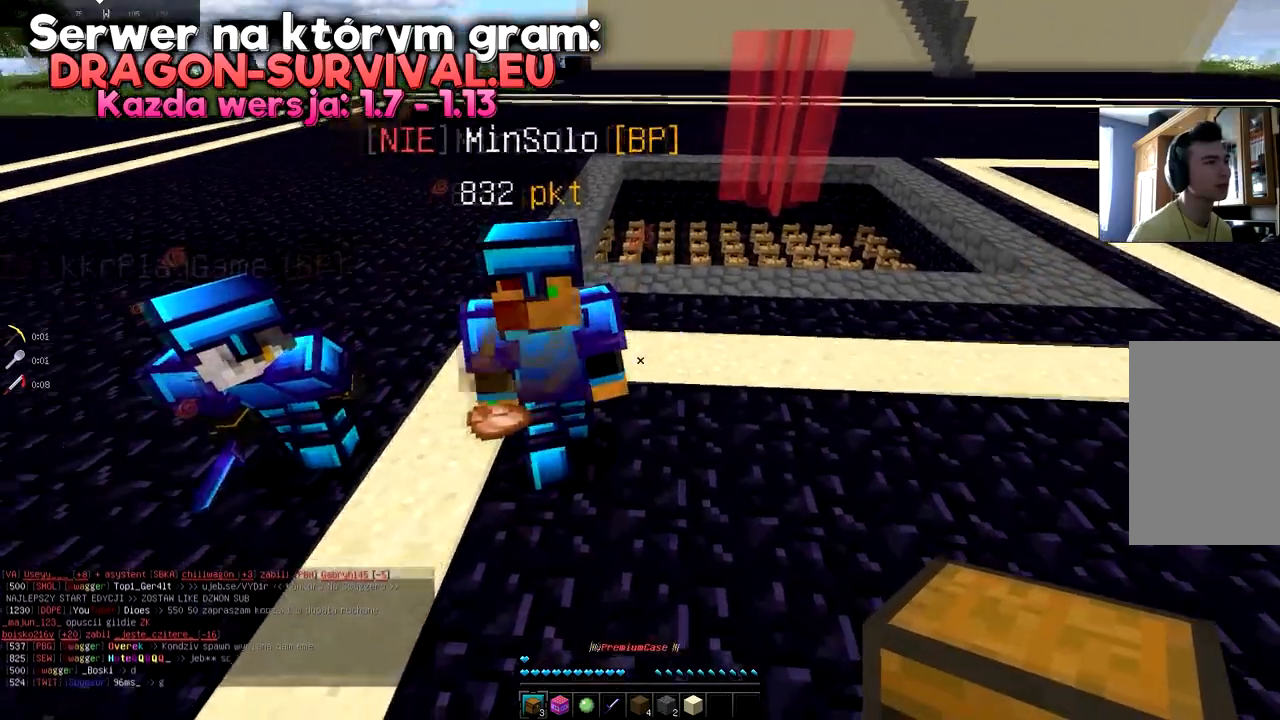
{"keys": [], "mouse": [], "events": []}
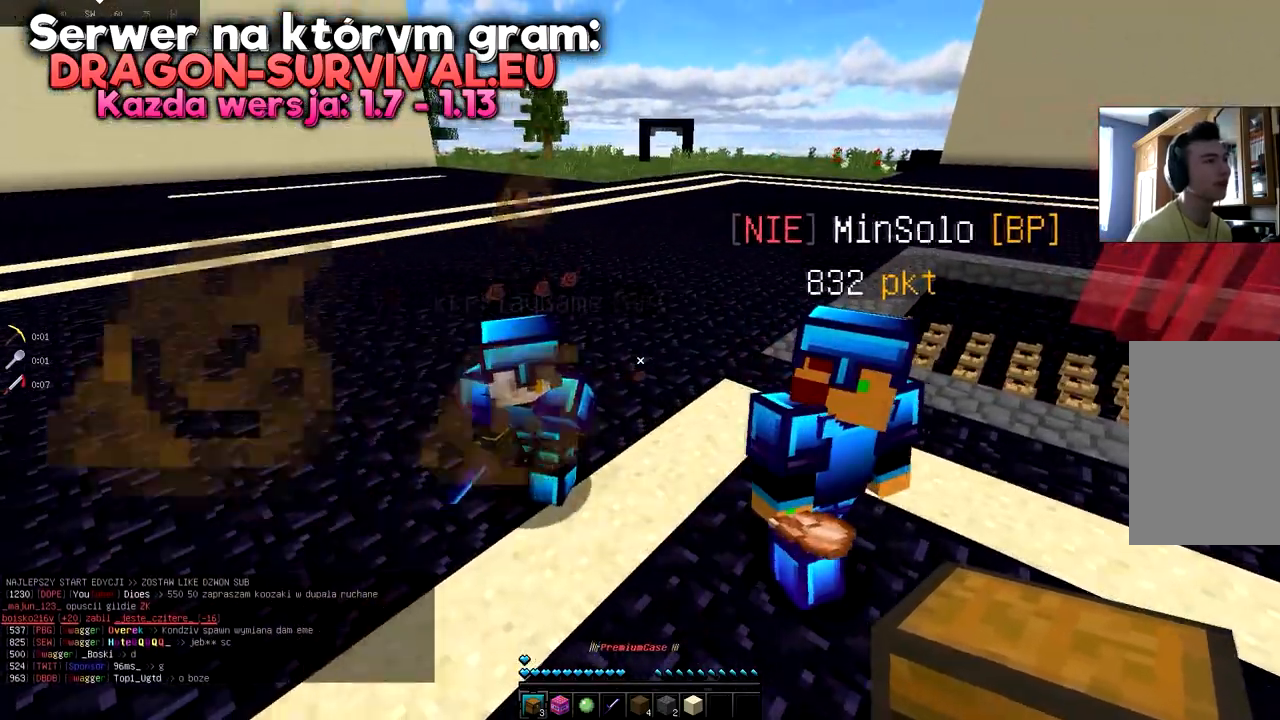
{"keys": ["s"], "mouse": [], "events": [[200, "s", "down"]]}
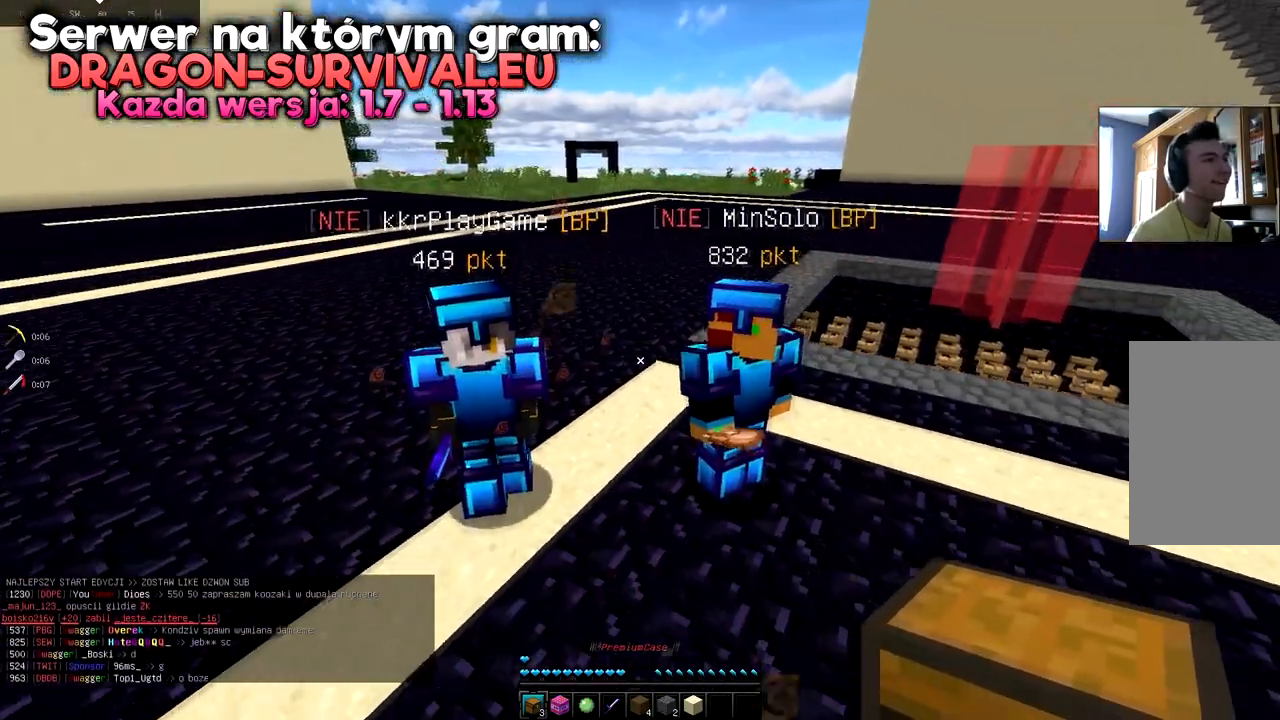
{"keys": ["a"], "mouse": [], "events": [[333, "a", "down"], [467, "s", "up"]]}
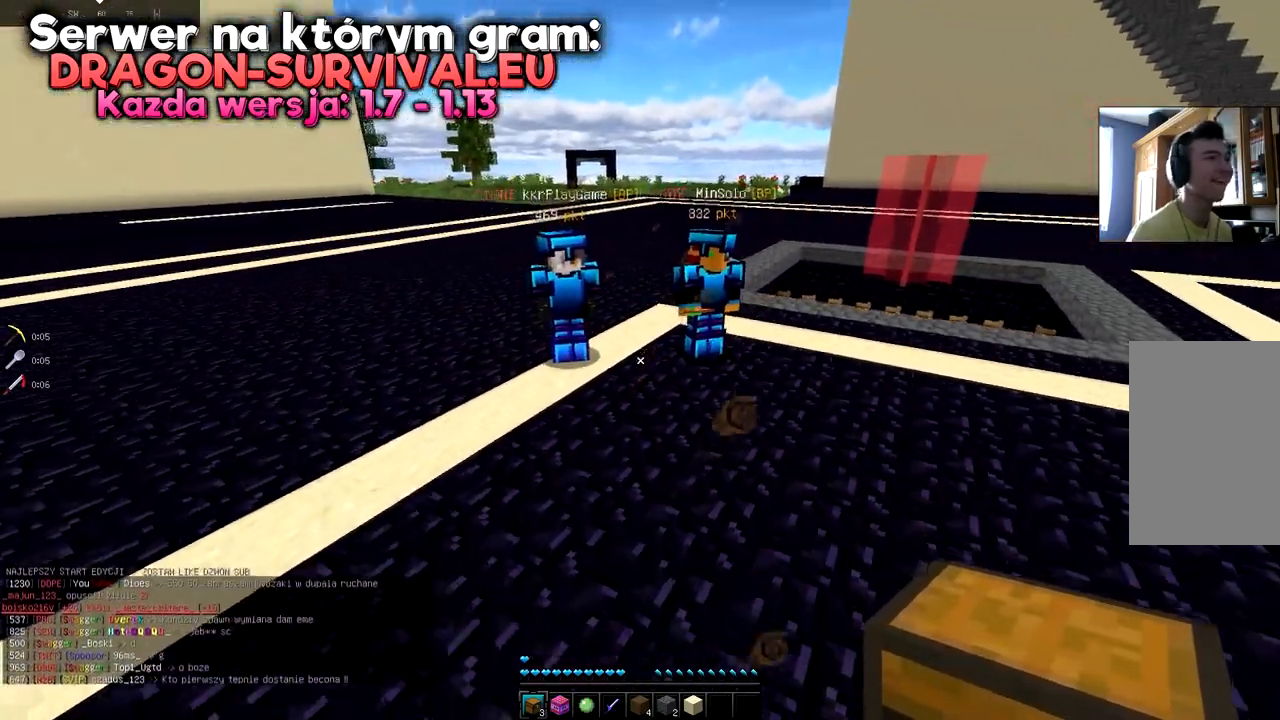
{"keys": ["a"], "mouse": [], "events": [[50, "w", "down"], [117, "w", "up"]]}
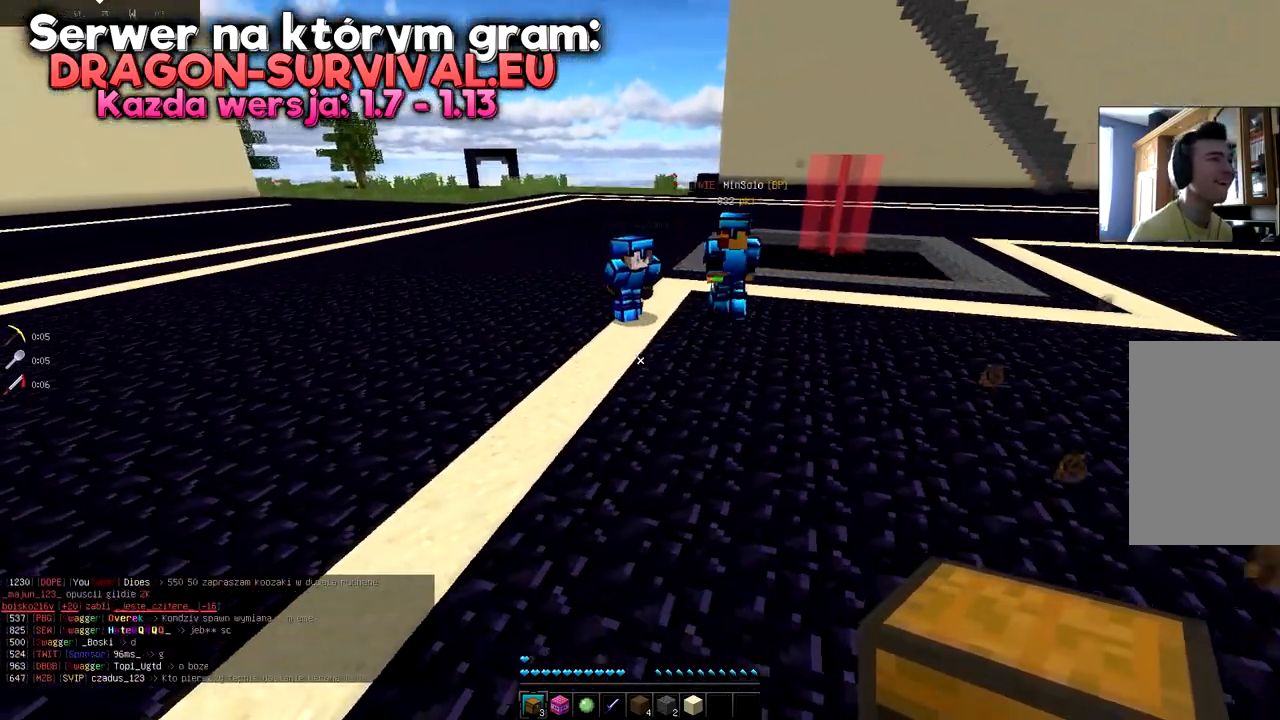
{"keys": [], "mouse": [], "events": [[116, "a", "up"]]}
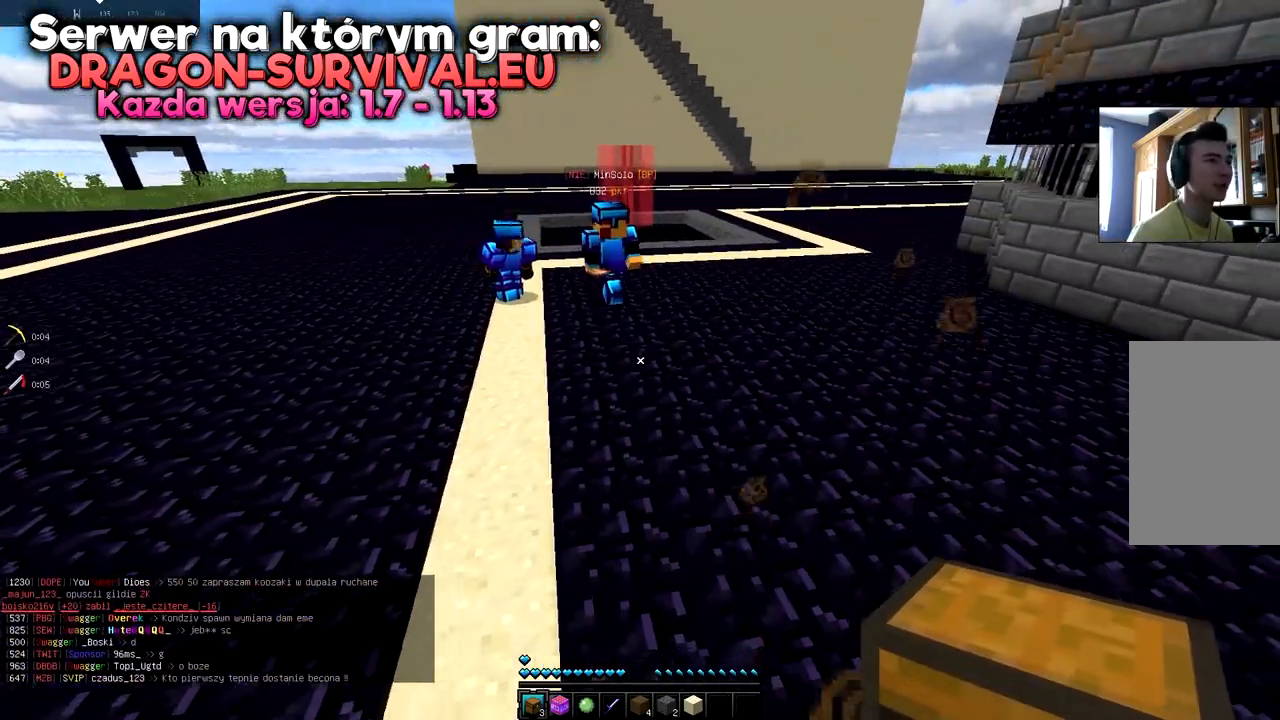
{"keys": [], "mouse": [], "events": []}
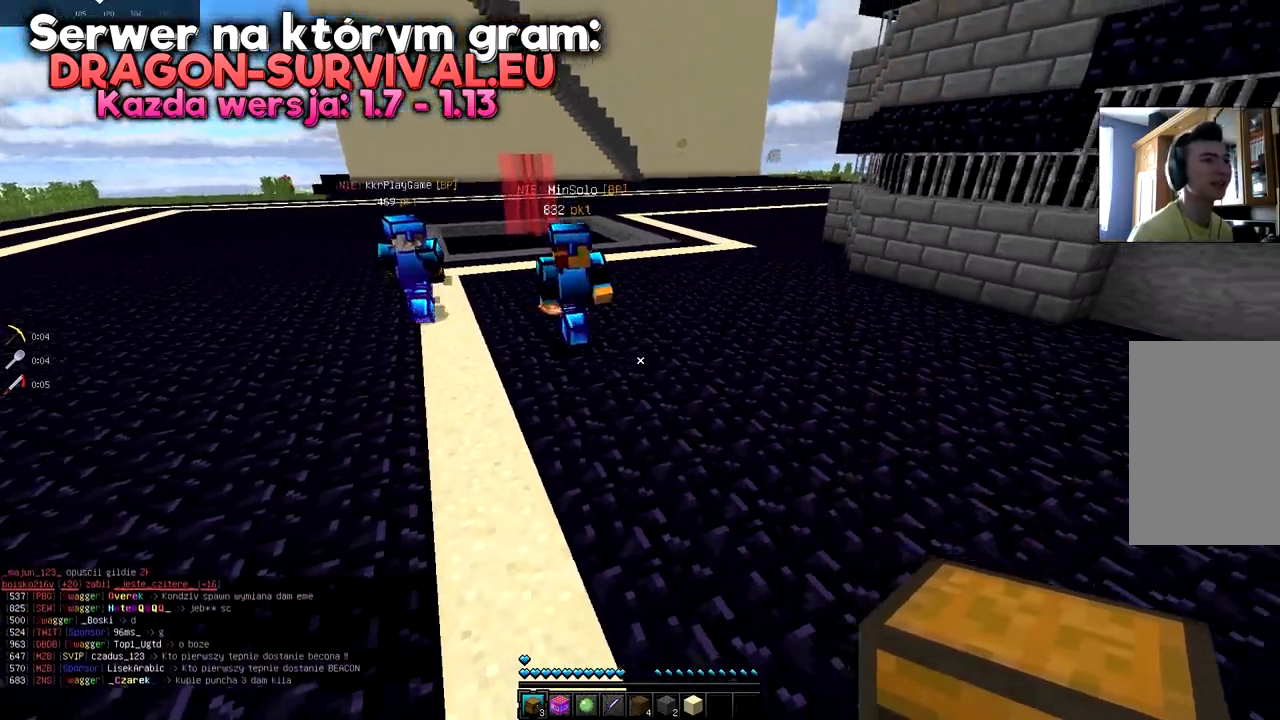
{"keys": [], "mouse": [], "events": []}
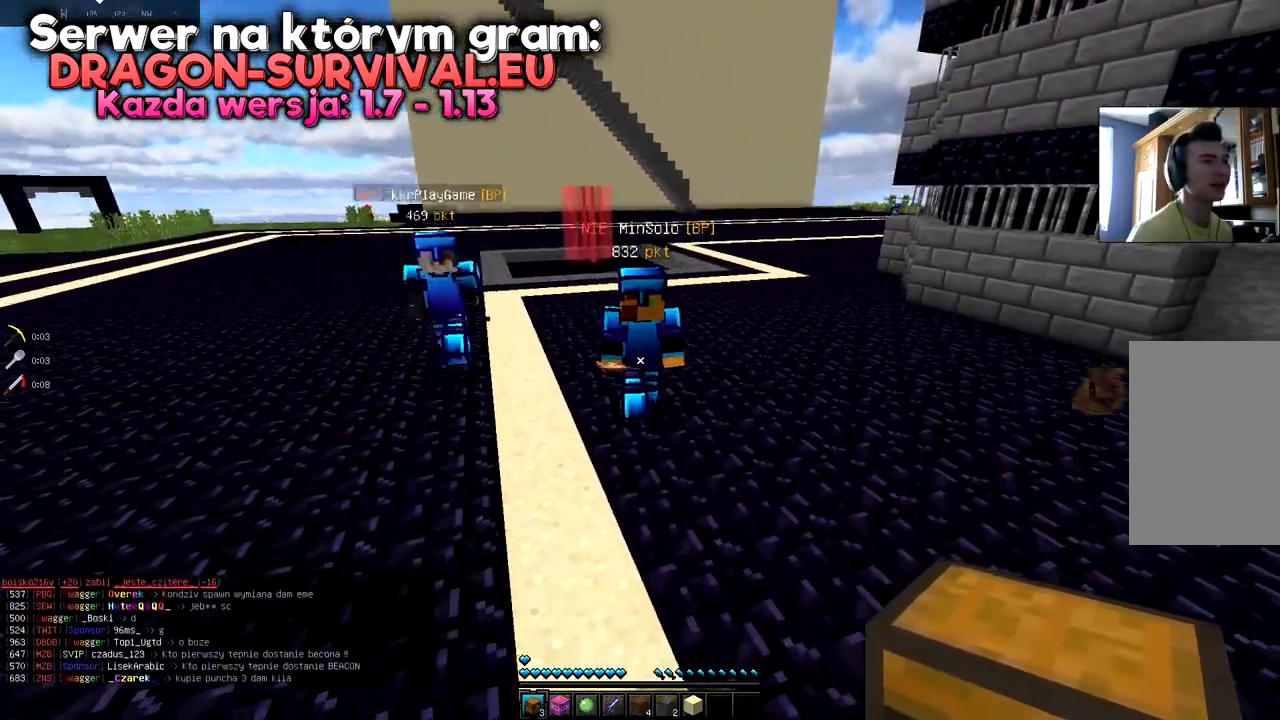
{"keys": [], "mouse": [], "events": []}
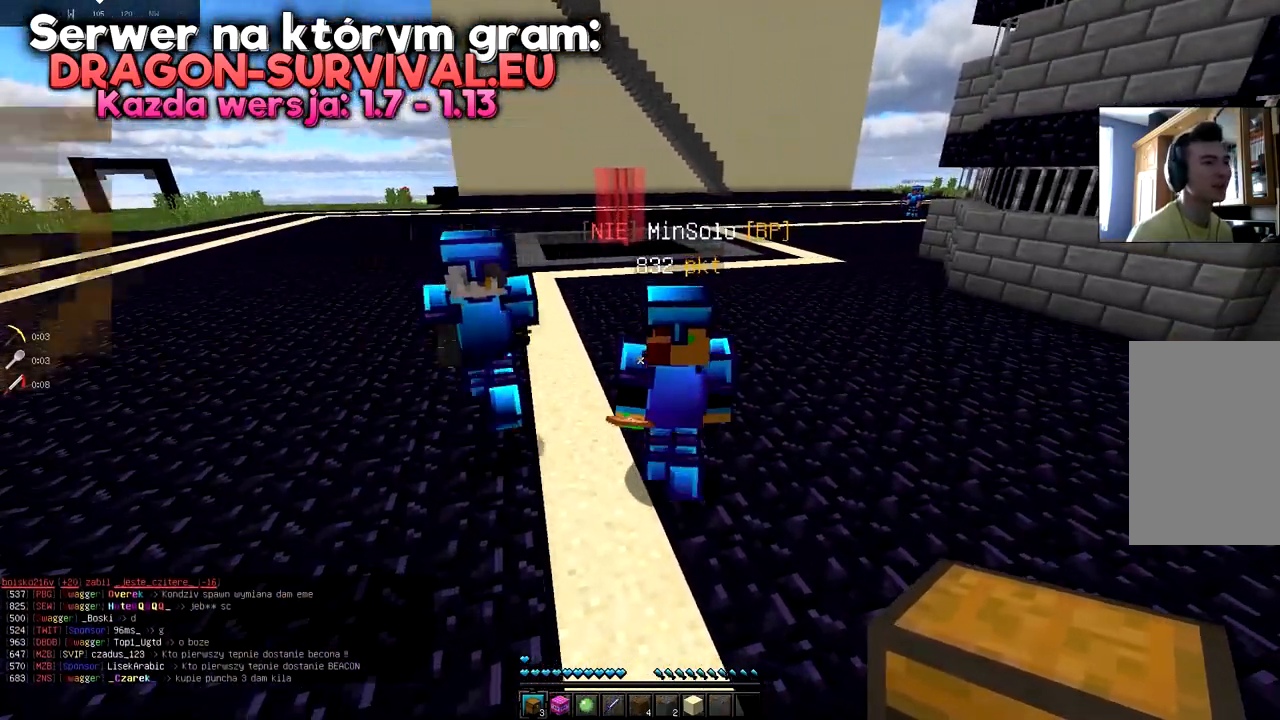
{"keys": [], "mouse": [], "events": []}
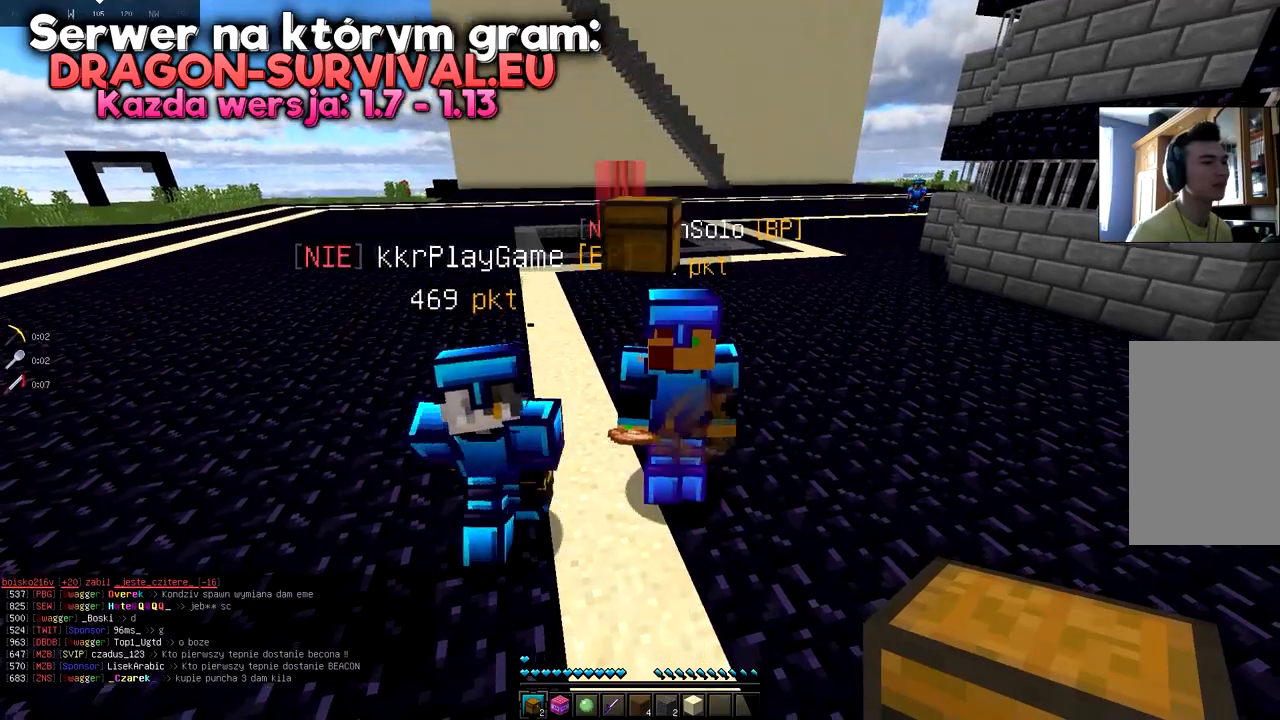
{"keys": ["s"], "mouse": [], "events": [[367, "s", "down"]]}
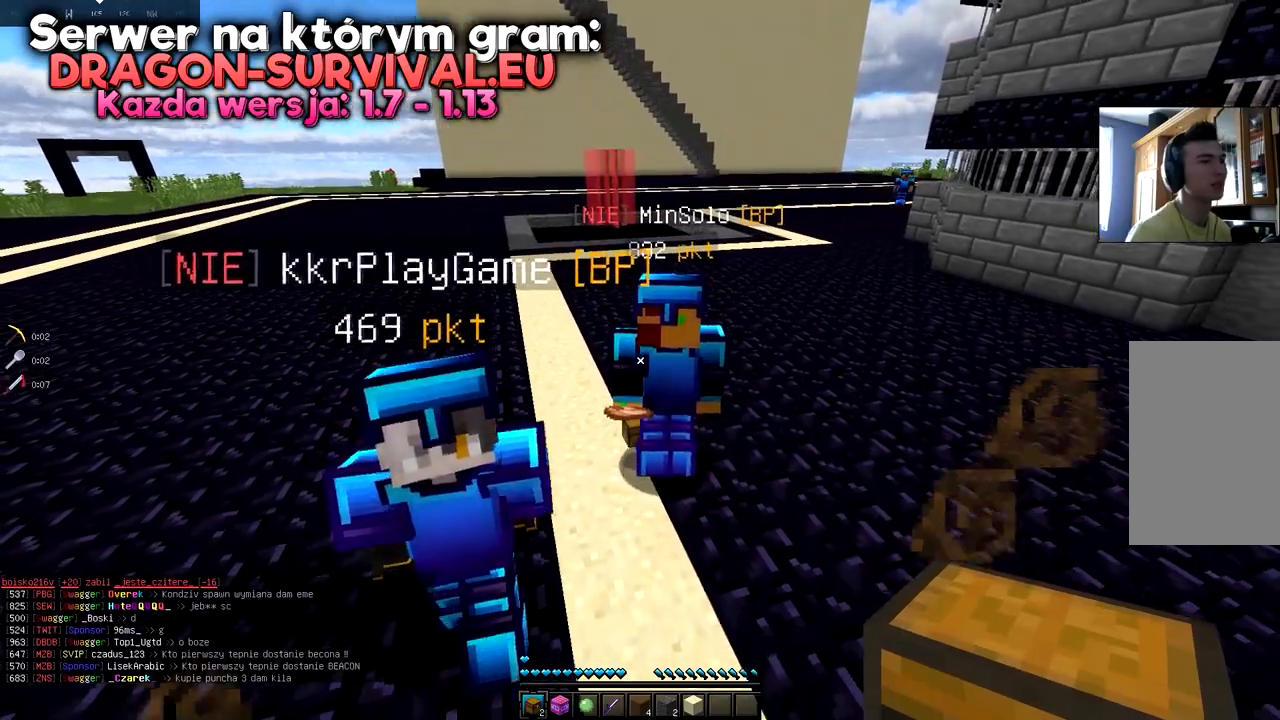
{"keys": [], "mouse": [], "events": [[33, "s", "up"], [167, "d", "down"], [334, "d", "up"]]}
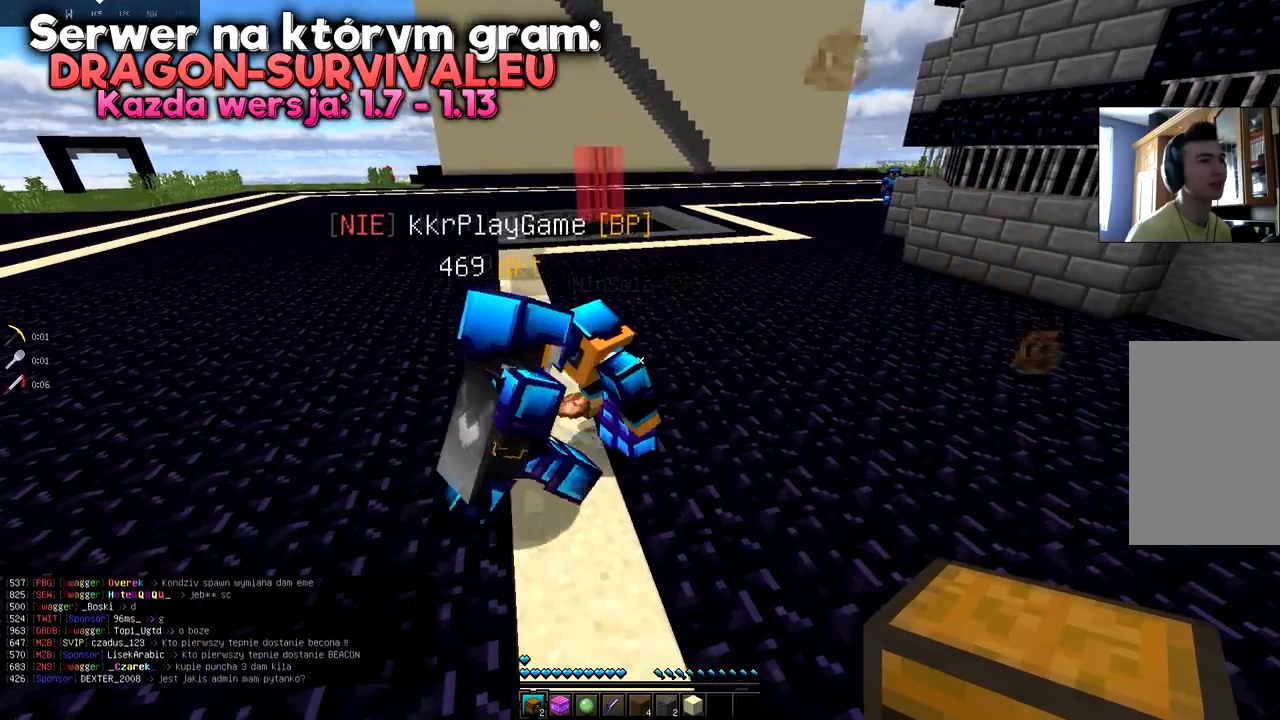
{"keys": [], "mouse": [], "events": []}
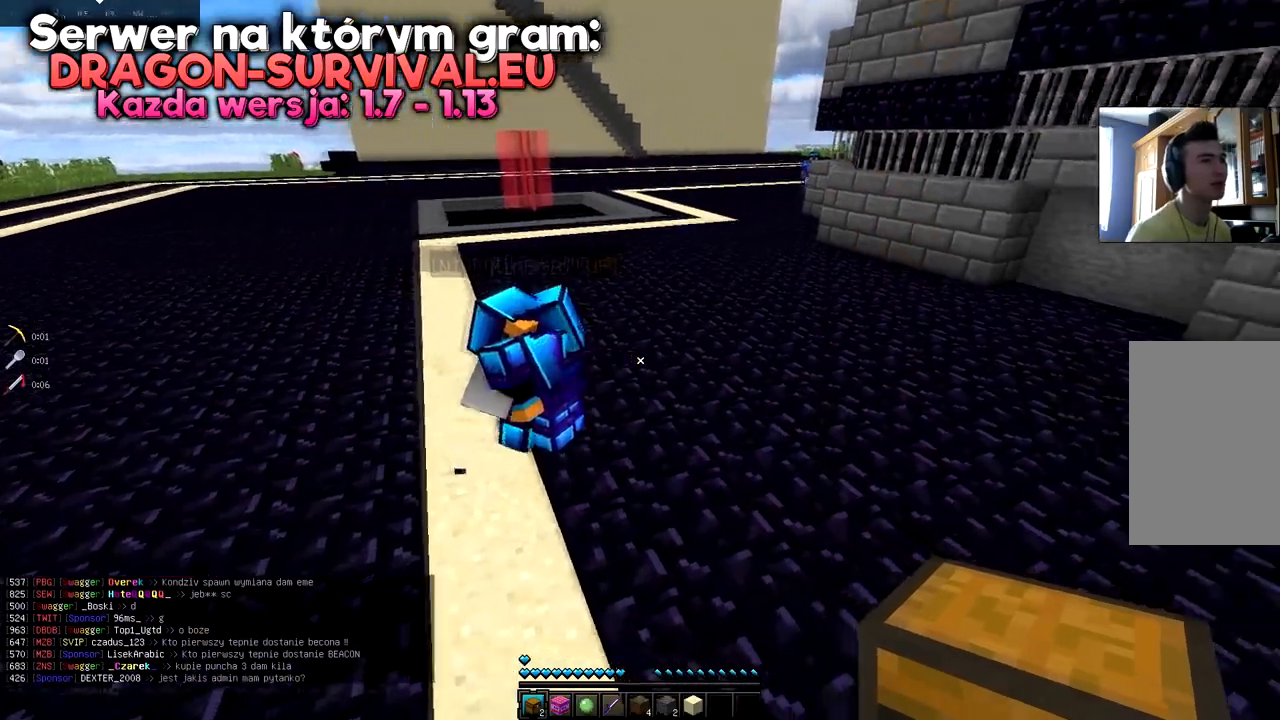
{"keys": [], "mouse": [], "events": []}
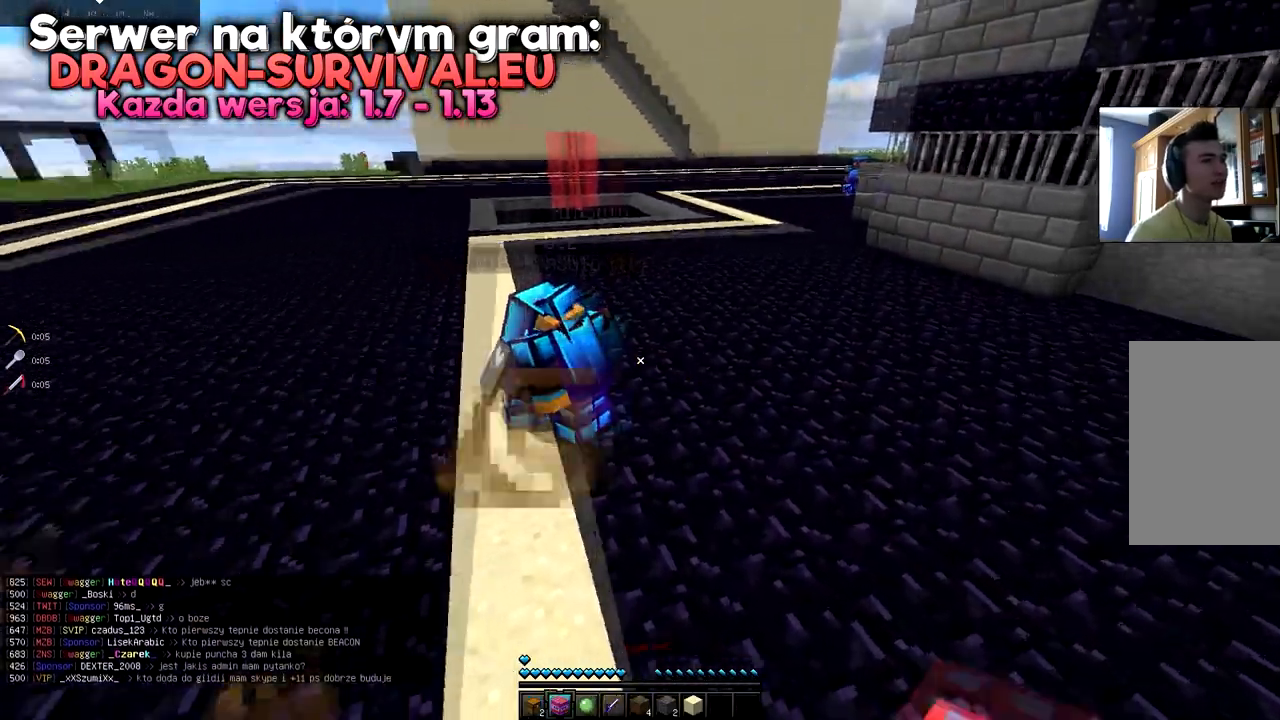
{"keys": [], "mouse": [], "events": []}
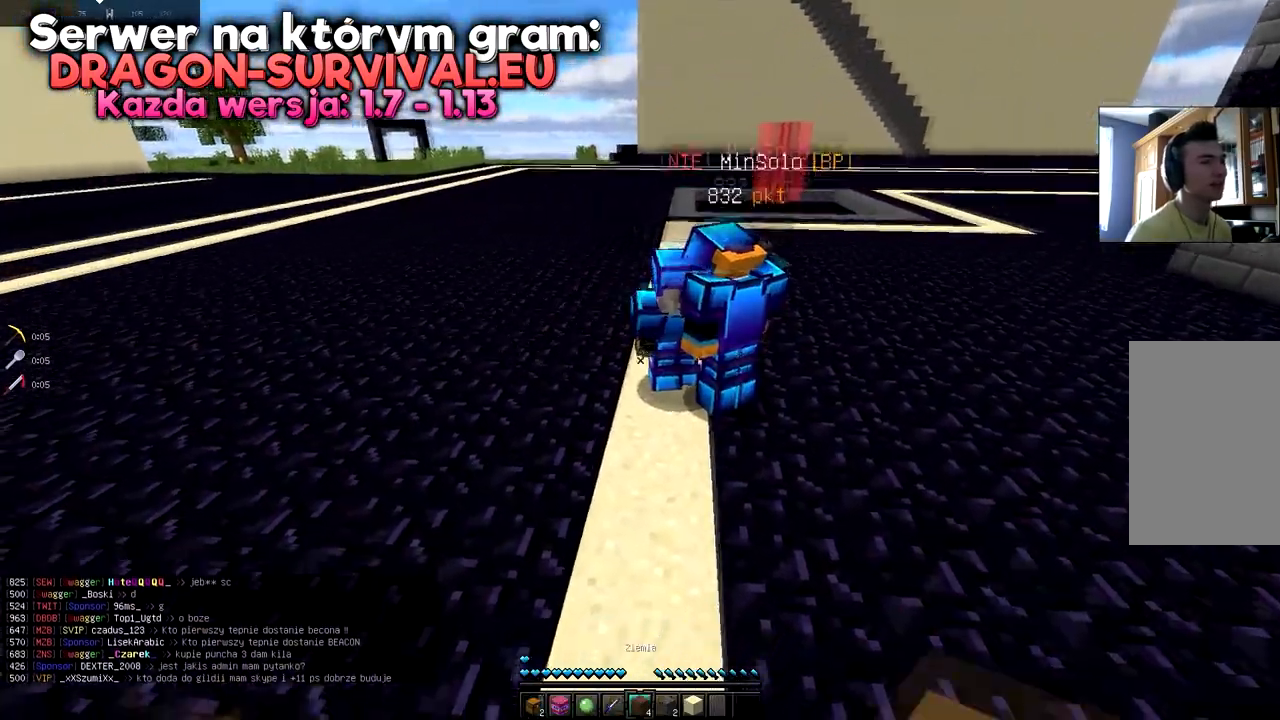
{"keys": [], "mouse": [], "events": []}
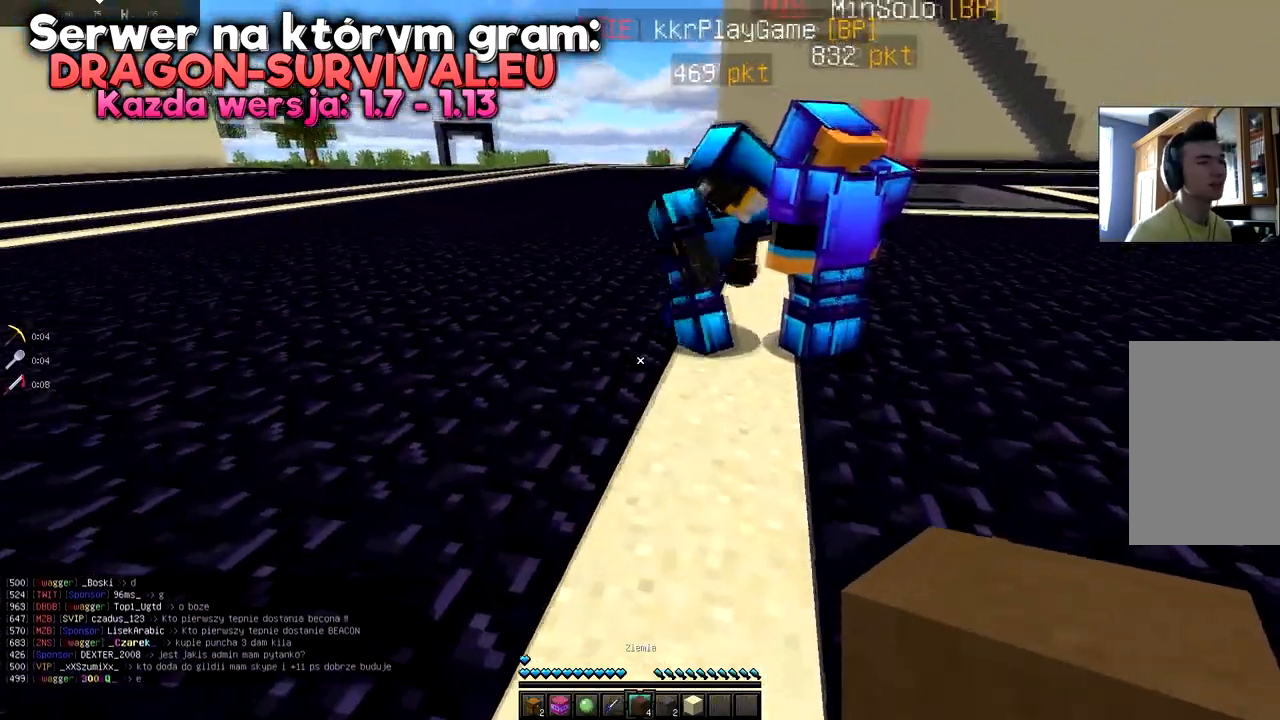
{"keys": [], "mouse": [], "events": []}